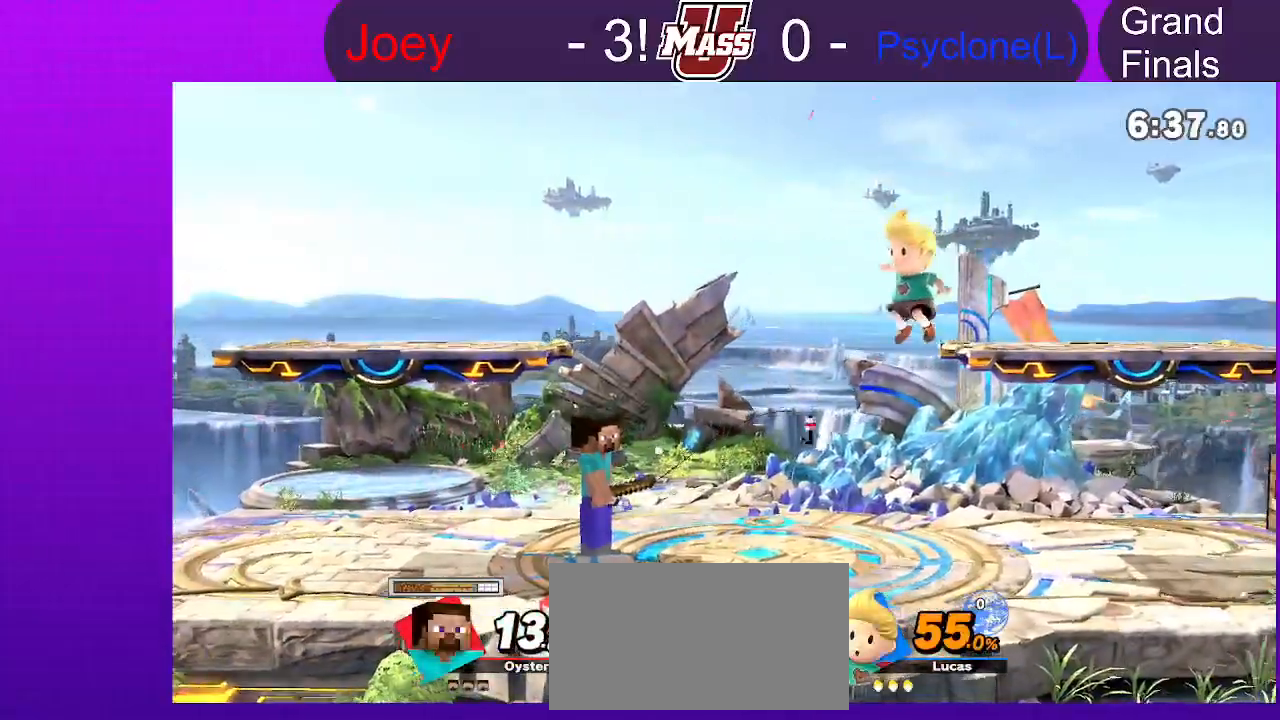
Gameplay with a controller (Nintendo layout); each line is a JSON object with the inputs held at the frame after it (dt_ms = milliseconds from this image to that frame). "events" lists button and stick changes between this image and that frame as [ms after this image, input, new state], when the widget could be followed in between. Not read: B DPAD_DOWN DPAD_UP L3 R1 R3 Z.
{"dt_ms": 500, "buttons": [], "left_stick": "center", "right_stick": "center", "events": [[50, "left_stick", "down-left"], [50, "right_stick", "center"], [183, "left_stick", "center"]]}
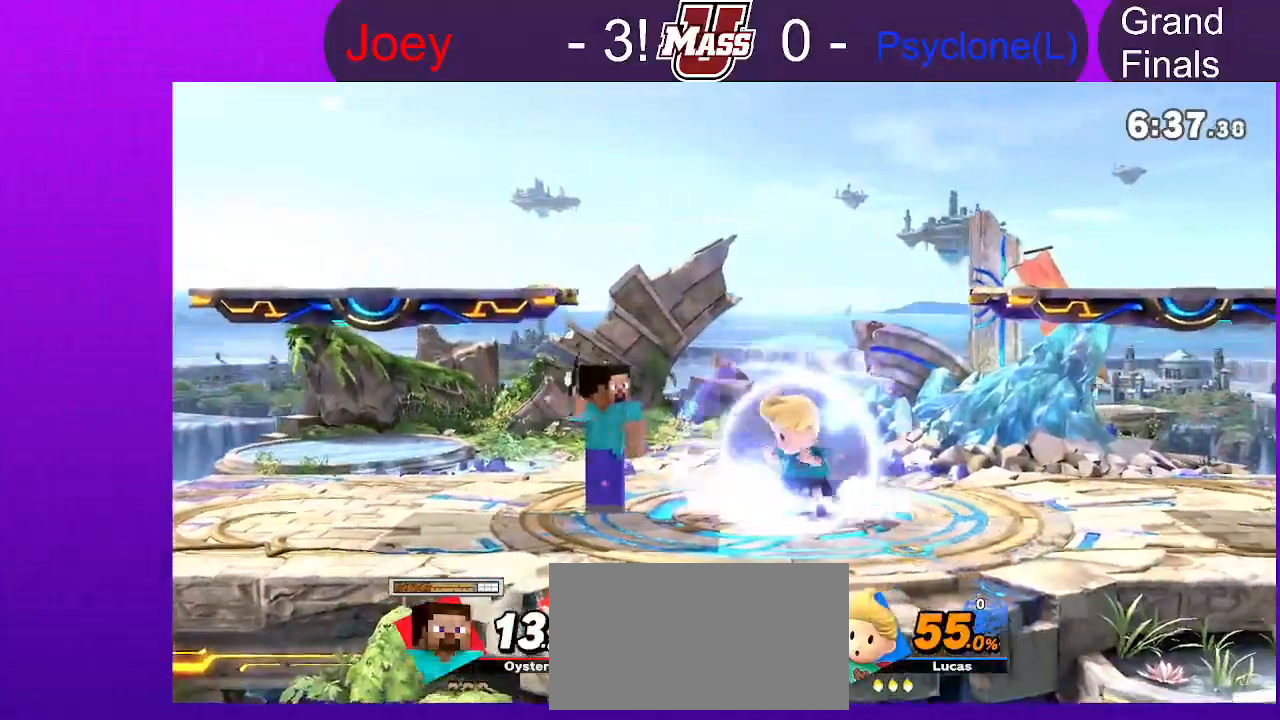
{"dt_ms": 500, "buttons": [], "left_stick": "left", "right_stick": "center", "events": [[100, "X", "down"], [167, "left_stick", "right"], [183, "X", "up"], [317, "left_stick", "left"]]}
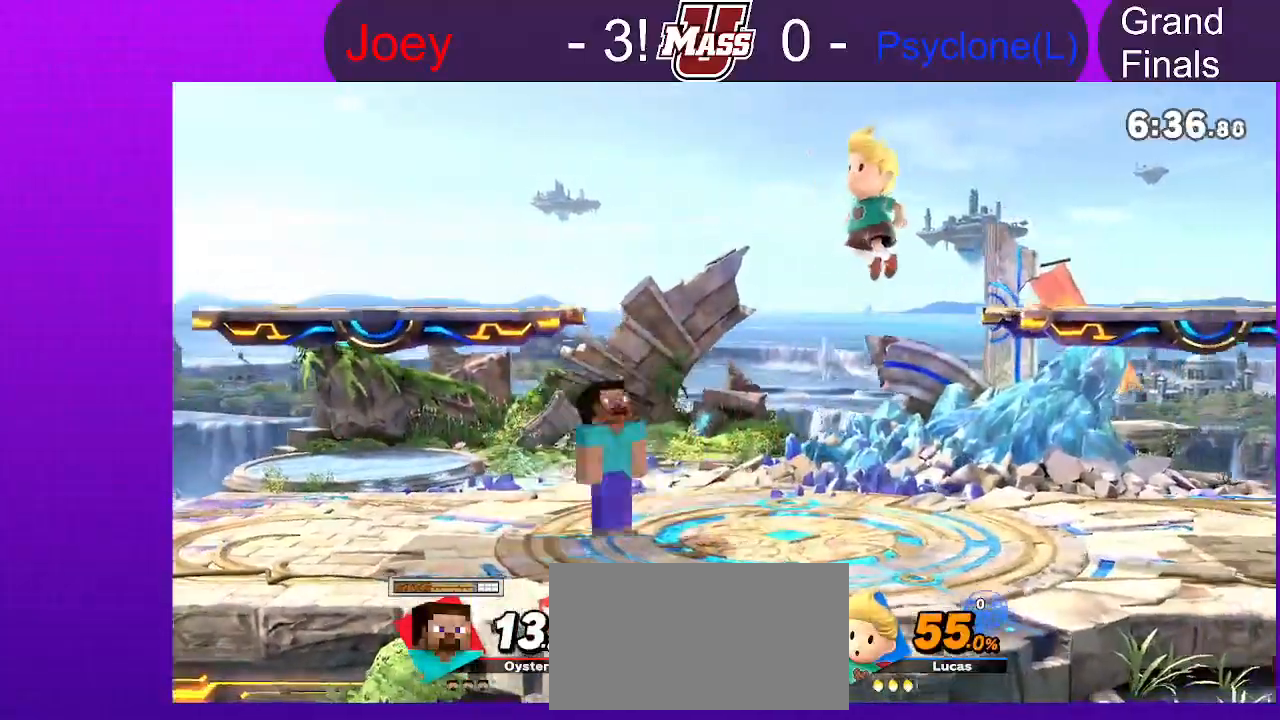
{"dt_ms": 500, "buttons": [], "left_stick": "center", "right_stick": "center", "events": [[183, "right_stick", "left"], [250, "right_stick", "center"], [283, "left_stick", "down"], [367, "left_stick", "center"]]}
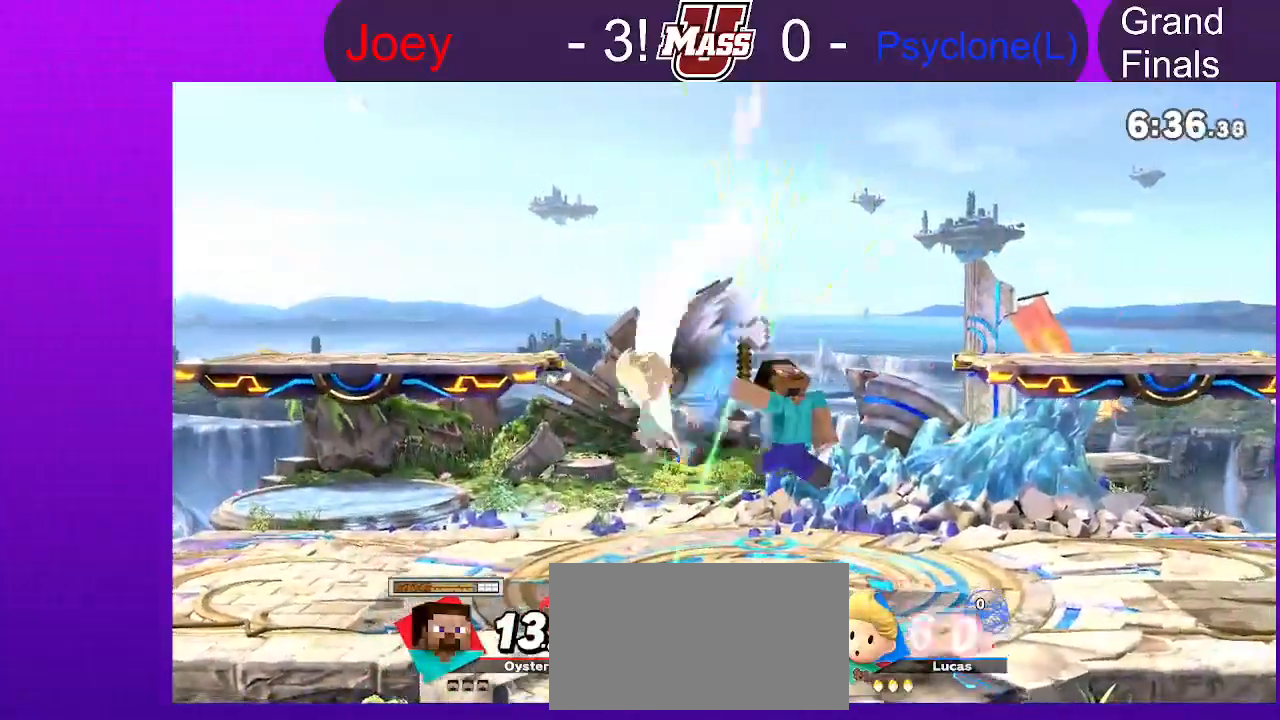
{"dt_ms": 500, "buttons": [], "left_stick": "left", "right_stick": "center", "events": [[17, "right_stick", "right"], [50, "left_stick", "down-right"], [67, "right_stick", "center"], [183, "left_stick", "center"], [417, "right_stick", "right"], [450, "left_stick", "left"], [483, "right_stick", "center"]]}
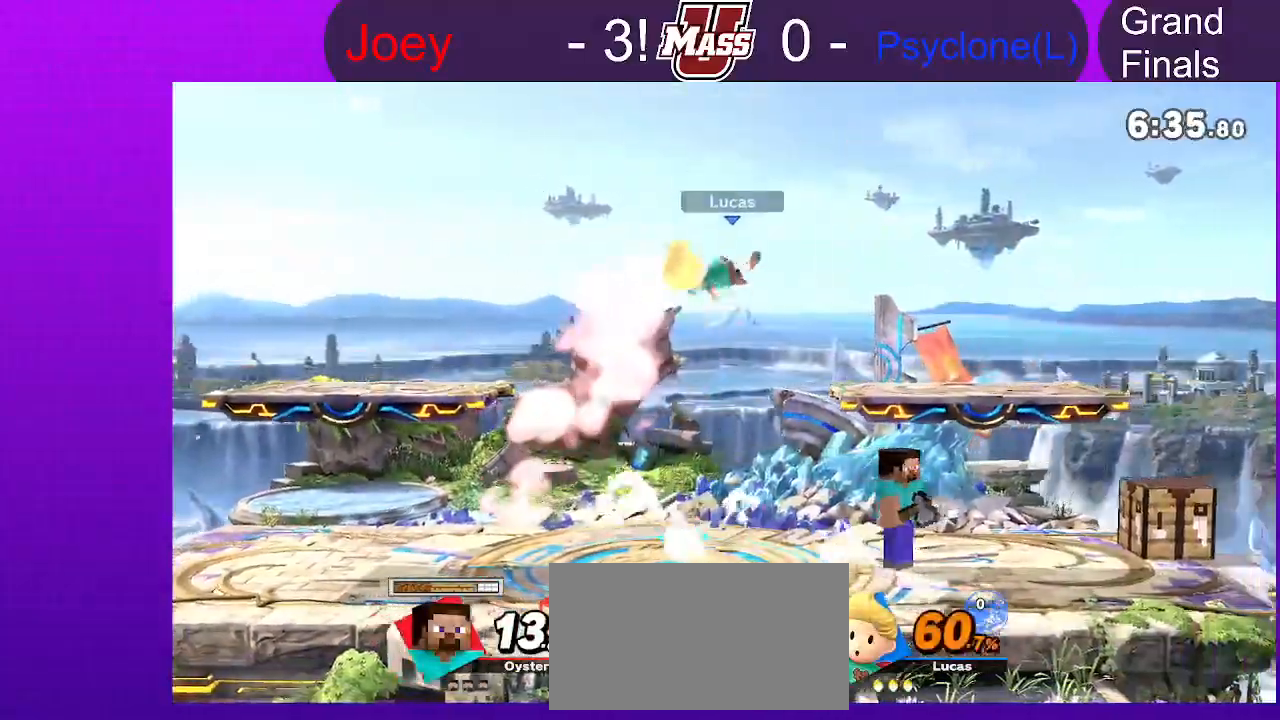
{"dt_ms": 500, "buttons": ["X"], "left_stick": "left", "right_stick": "center", "events": [[500, "X", "down"]]}
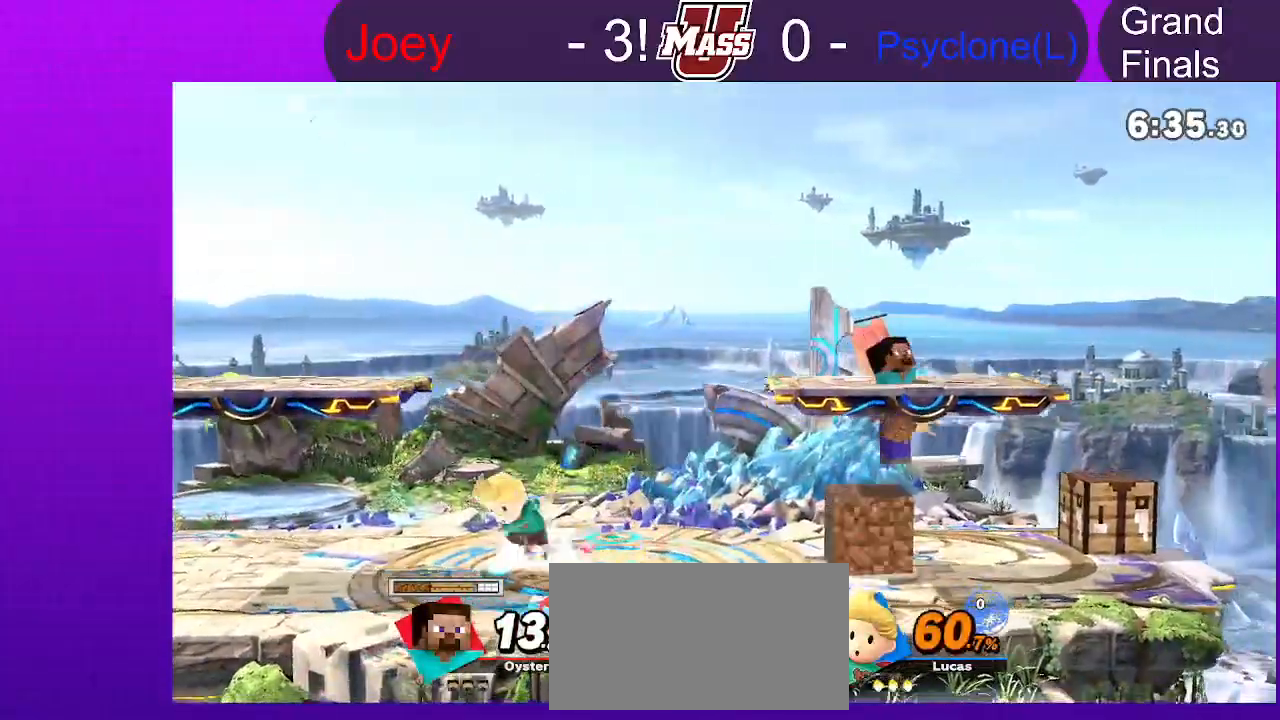
{"dt_ms": 500, "buttons": [], "left_stick": "center", "right_stick": "center", "events": [[50, "X", "up"], [167, "left_stick", "right"], [350, "left_stick", "center"]]}
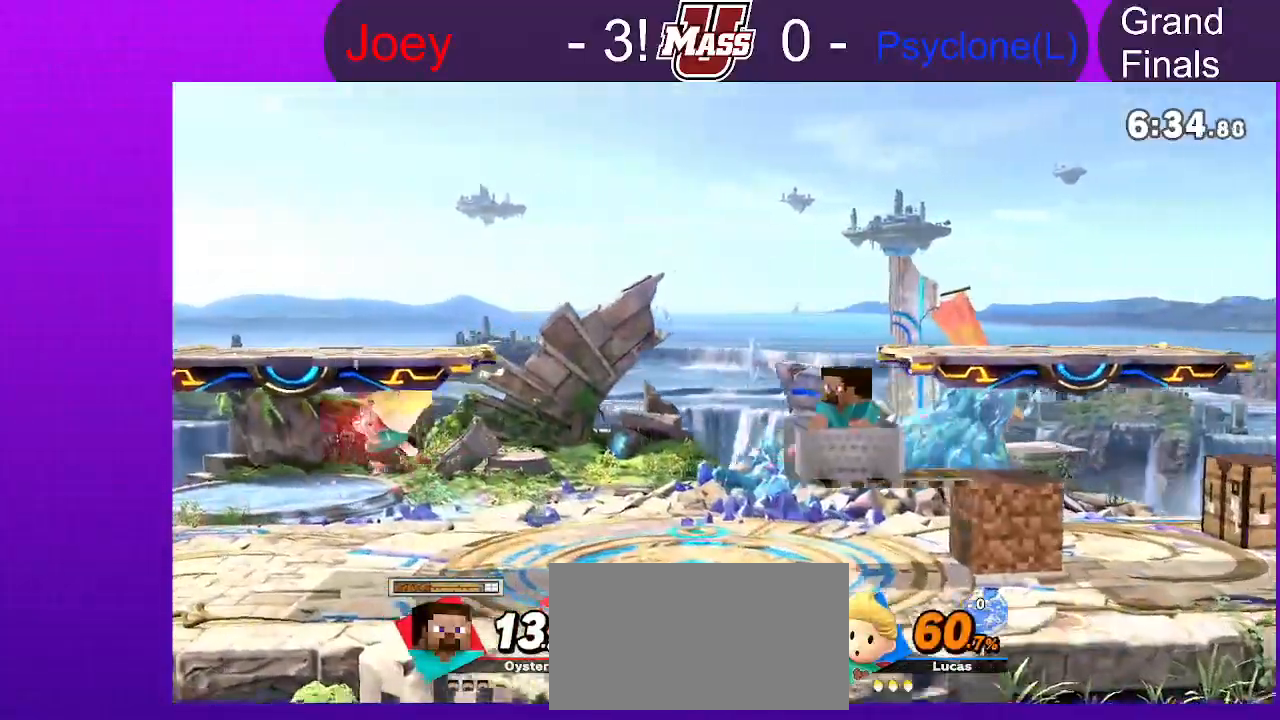
{"dt_ms": 500, "buttons": [], "left_stick": "left", "right_stick": "center", "events": [[450, "left_stick", "left"]]}
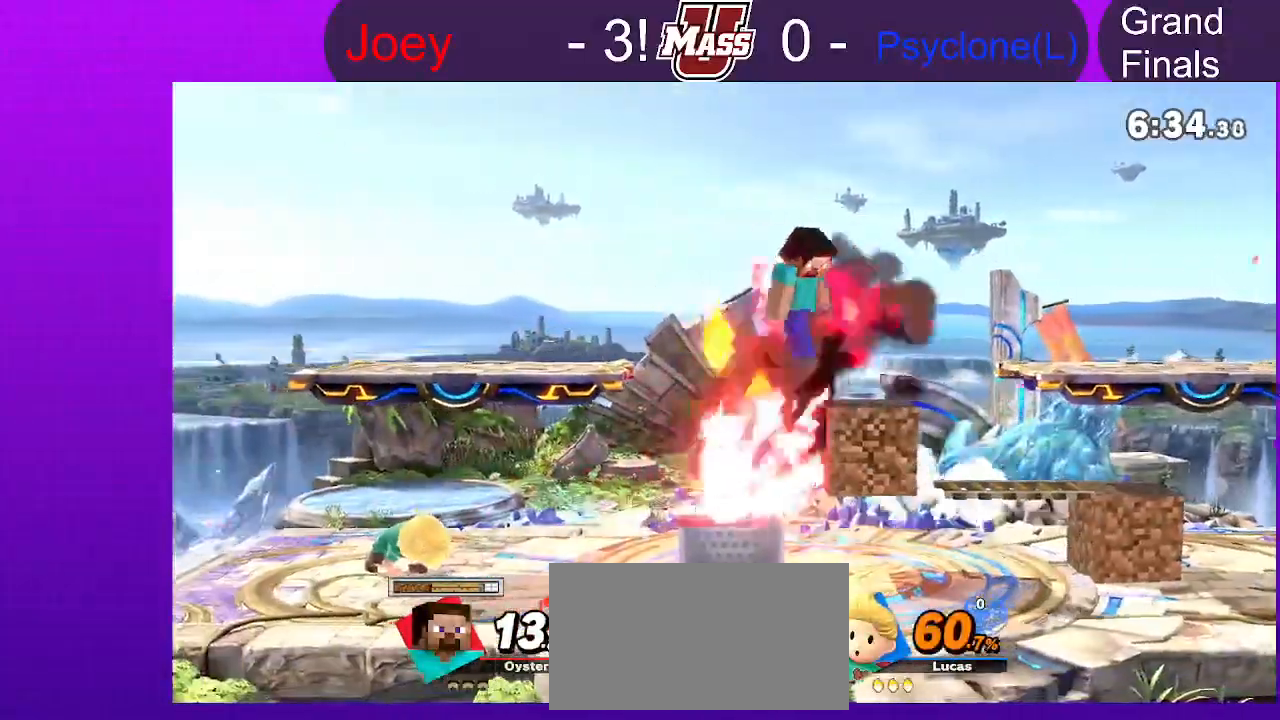
{"dt_ms": 500, "buttons": [], "left_stick": "right", "right_stick": "center"}
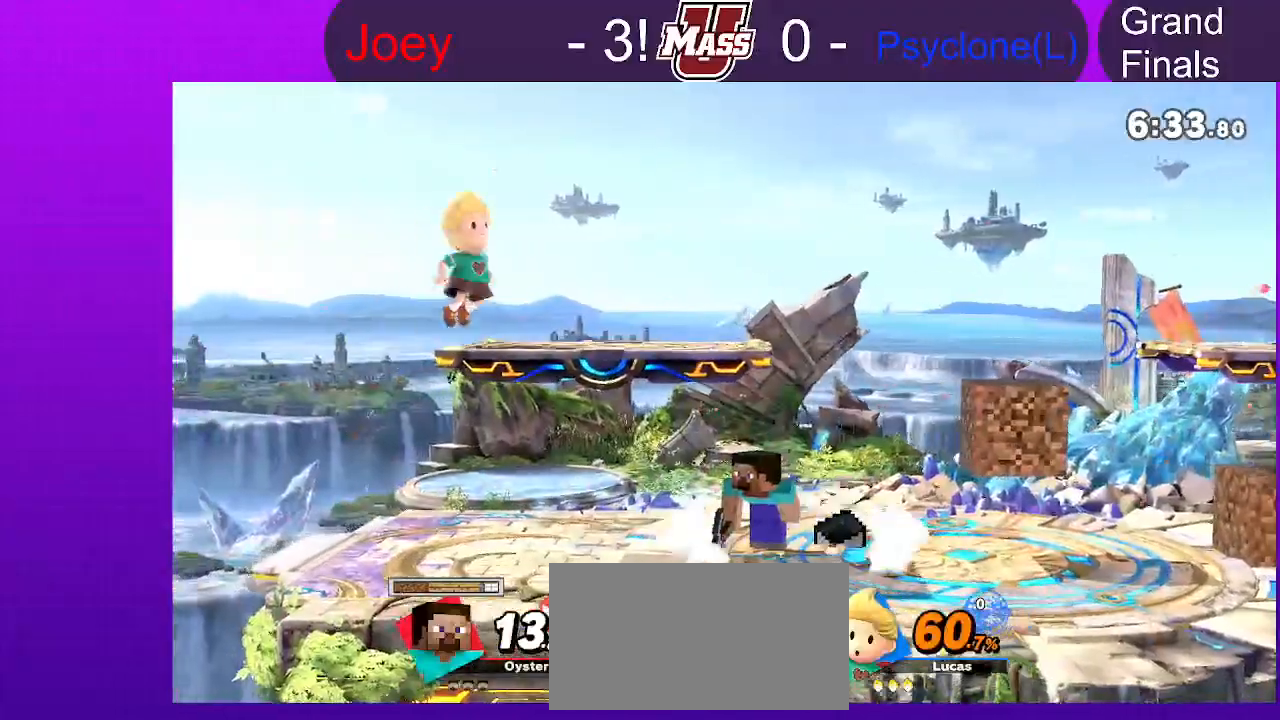
{"dt_ms": 1000, "buttons": [], "left_stick": "center", "right_stick": "center", "events": [[100, "left_stick", "center"], [233, "left_stick", "right"], [417, "left_stick", "down"], [450, "right_stick", "up"], [533, "right_stick", "center"], [650, "left_stick", "center"], [767, "right_stick", "down-left"], [833, "right_stick", "center"]]}
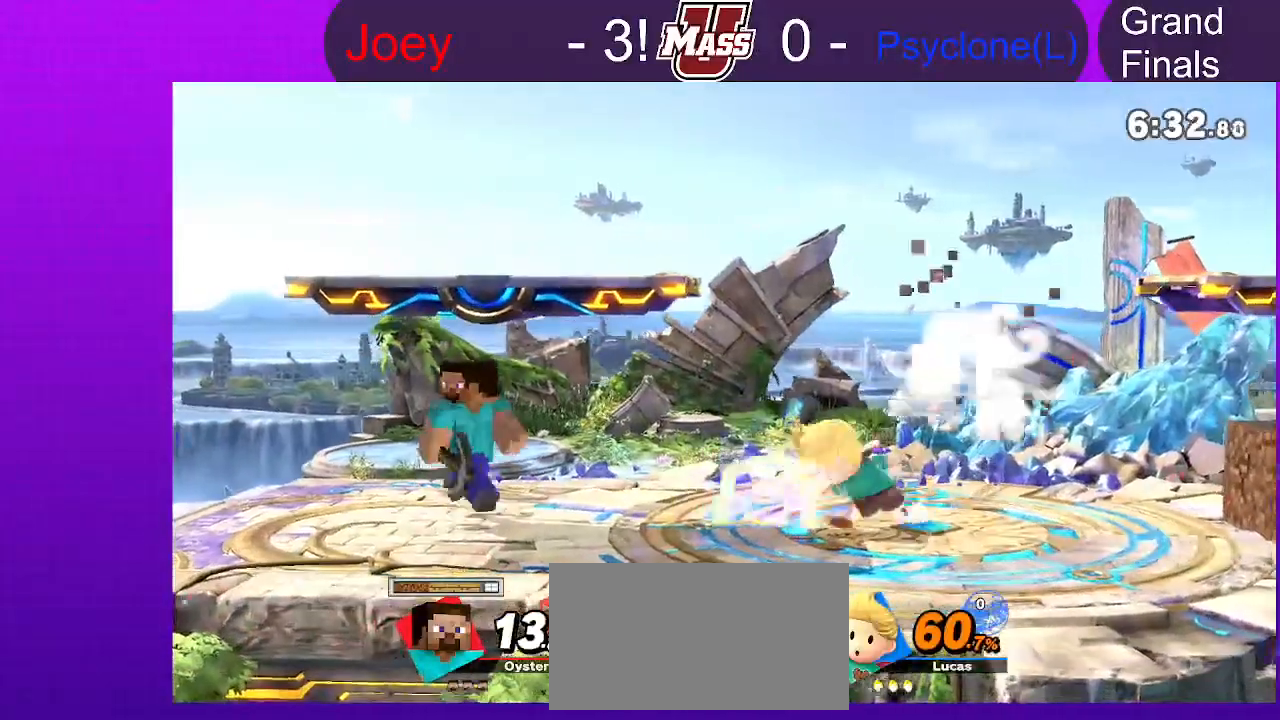
{"dt_ms": 500, "buttons": [], "left_stick": "right", "right_stick": "center", "events": [[350, "X", "down"], [400, "left_stick", "right"], [500, "X", "up"]]}
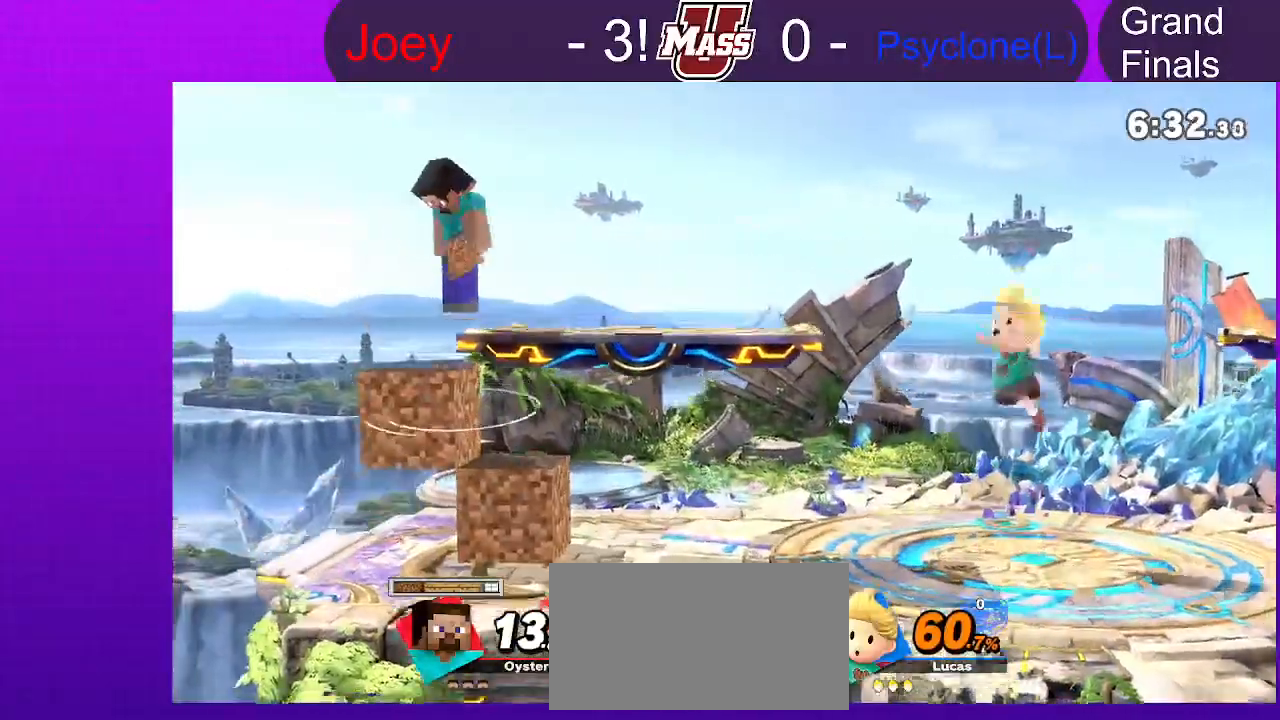
{"dt_ms": 1000, "buttons": [], "left_stick": "left", "right_stick": "center"}
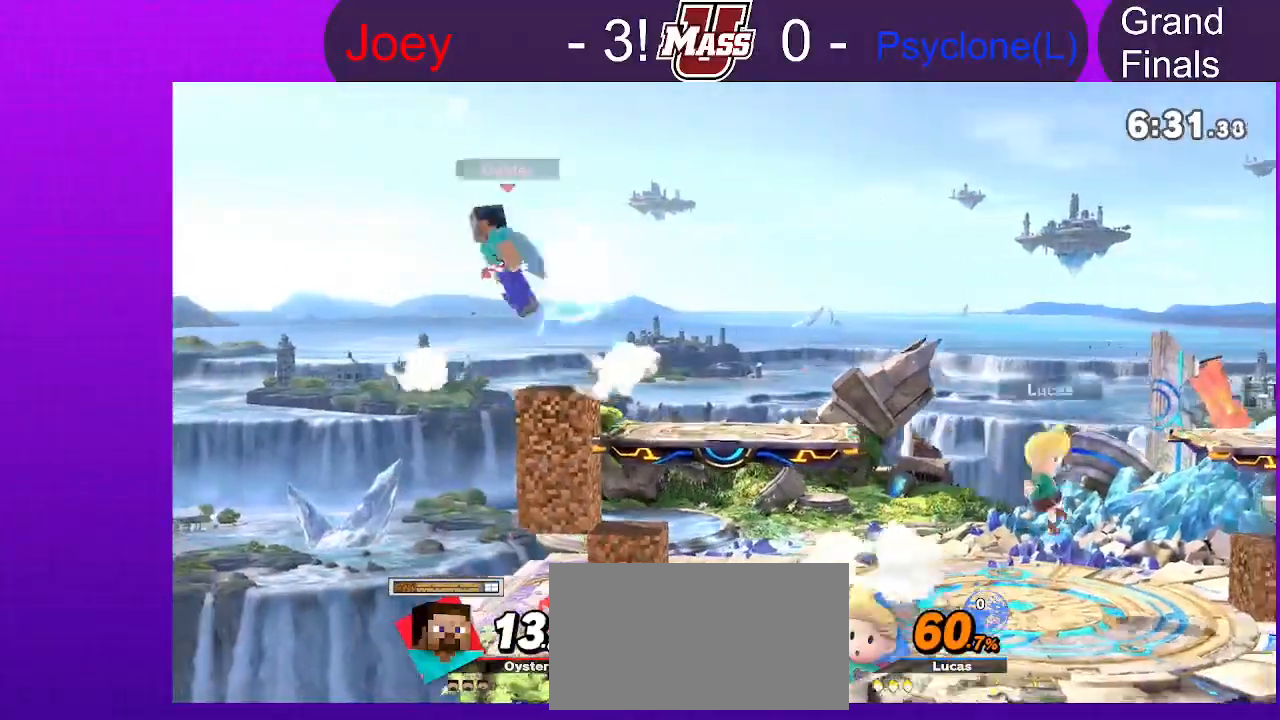
{"dt_ms": 500, "buttons": [], "left_stick": "center", "right_stick": "center", "events": [[267, "left_stick", "center"]]}
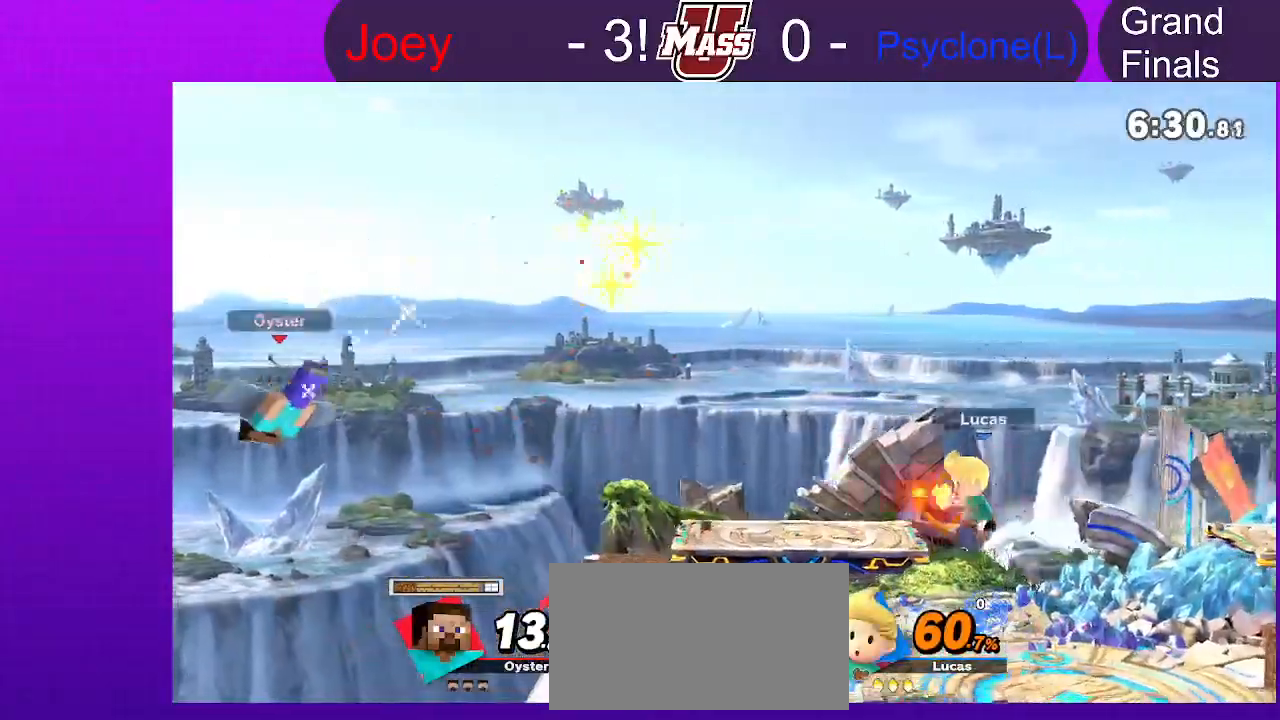
{"dt_ms": 500, "buttons": [], "left_stick": "center", "right_stick": "center", "events": []}
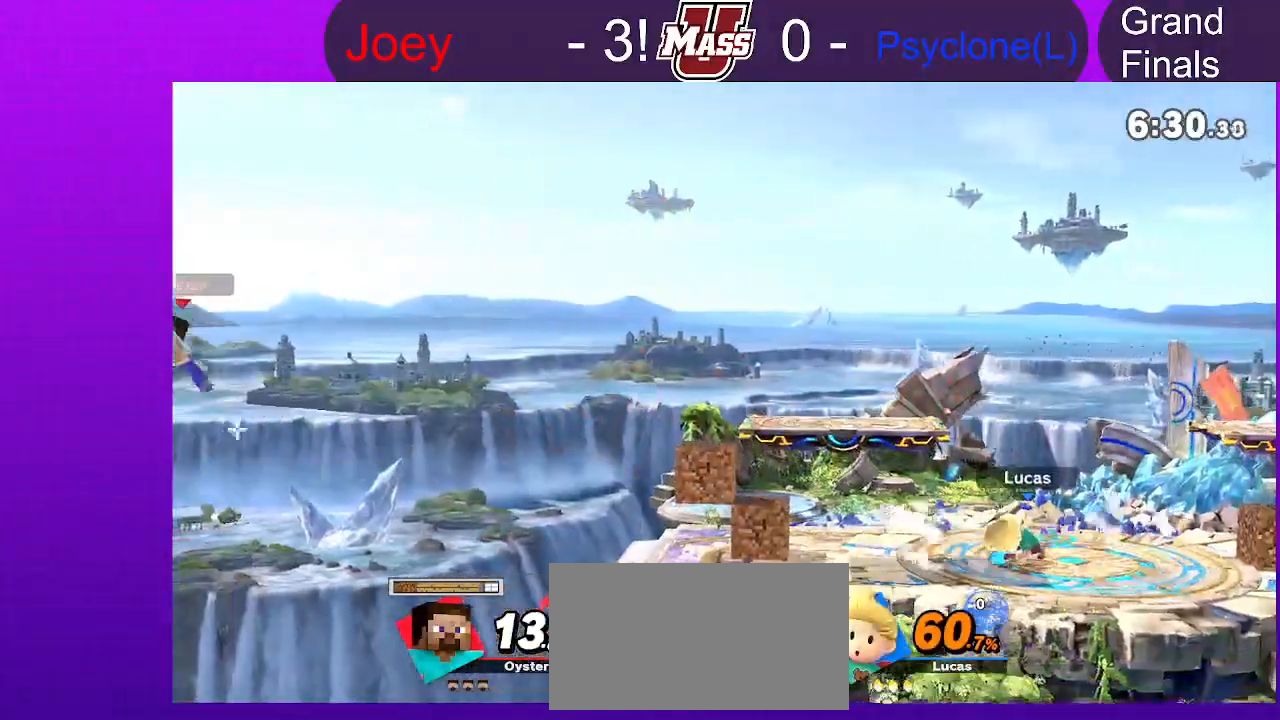
{"dt_ms": 500, "buttons": [], "left_stick": "down", "right_stick": "center", "events": [[67, "X", "down"], [100, "X", "up"], [167, "left_stick", "left"], [350, "left_stick", "center"], [450, "left_stick", "down"]]}
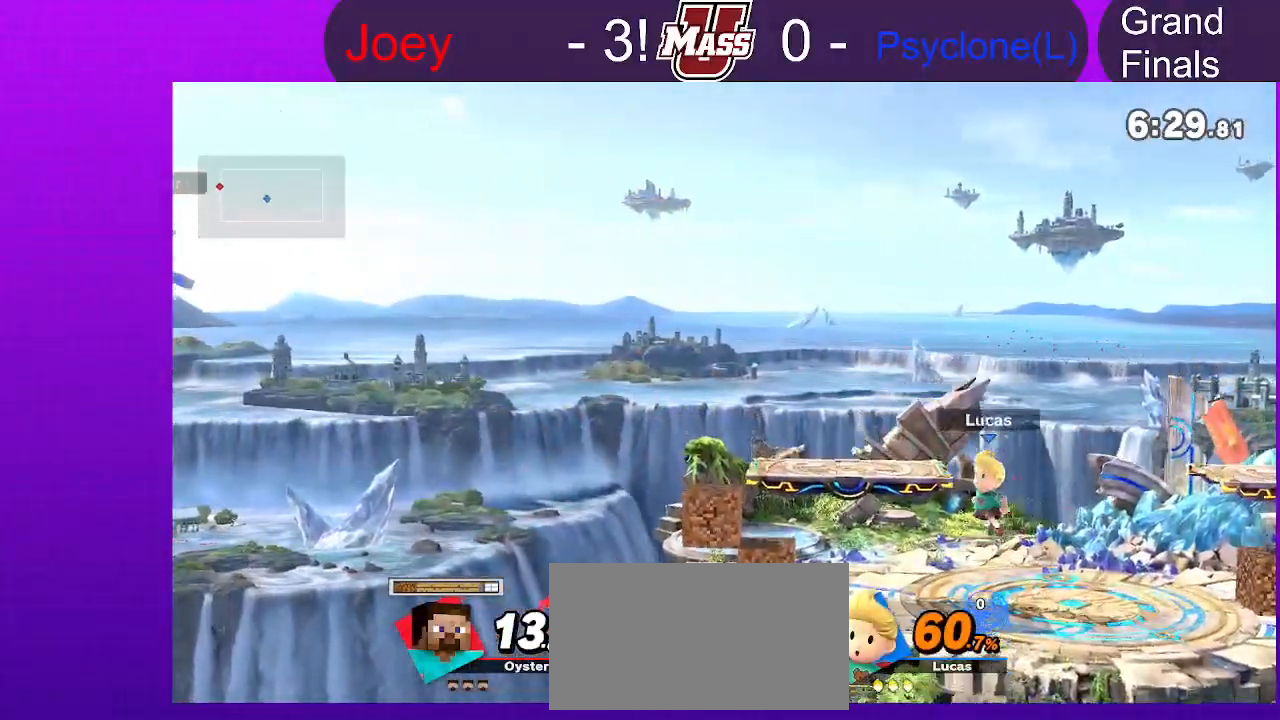
{"dt_ms": 500, "buttons": [], "left_stick": "center", "right_stick": "center", "events": [[100, "left_stick", "center"]]}
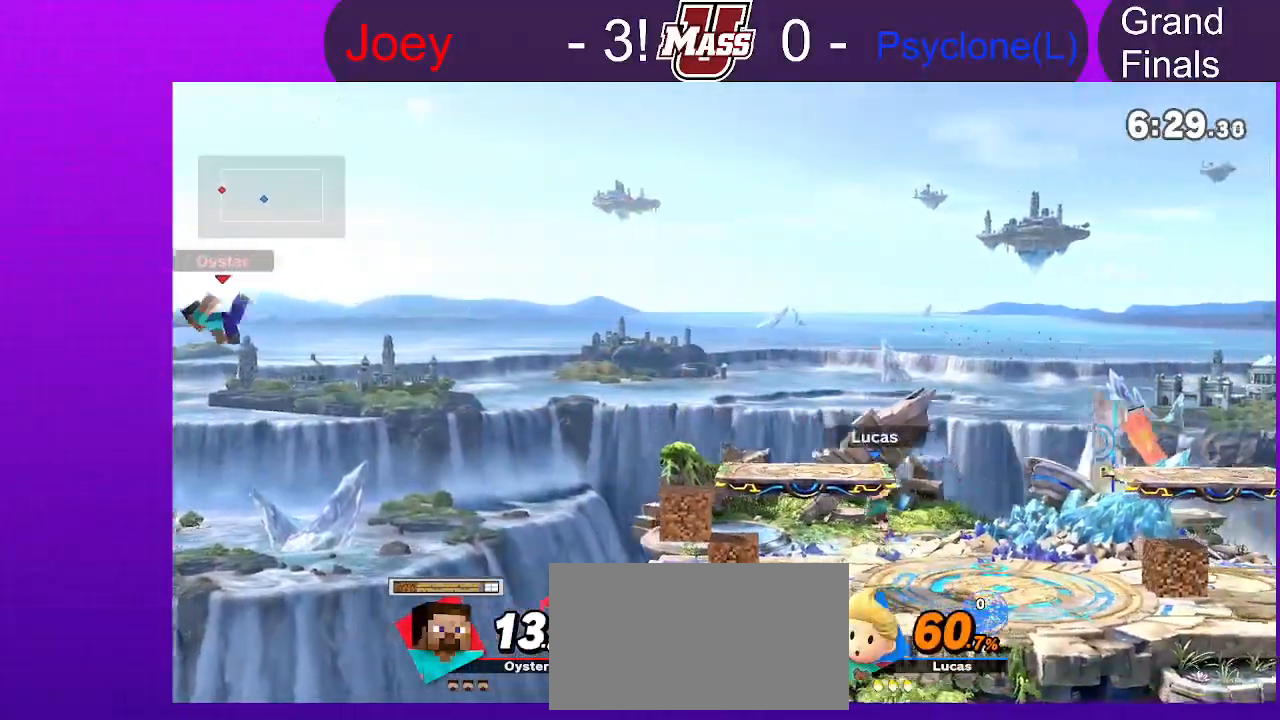
{"dt_ms": 500, "buttons": ["X"], "left_stick": "left", "right_stick": "center"}
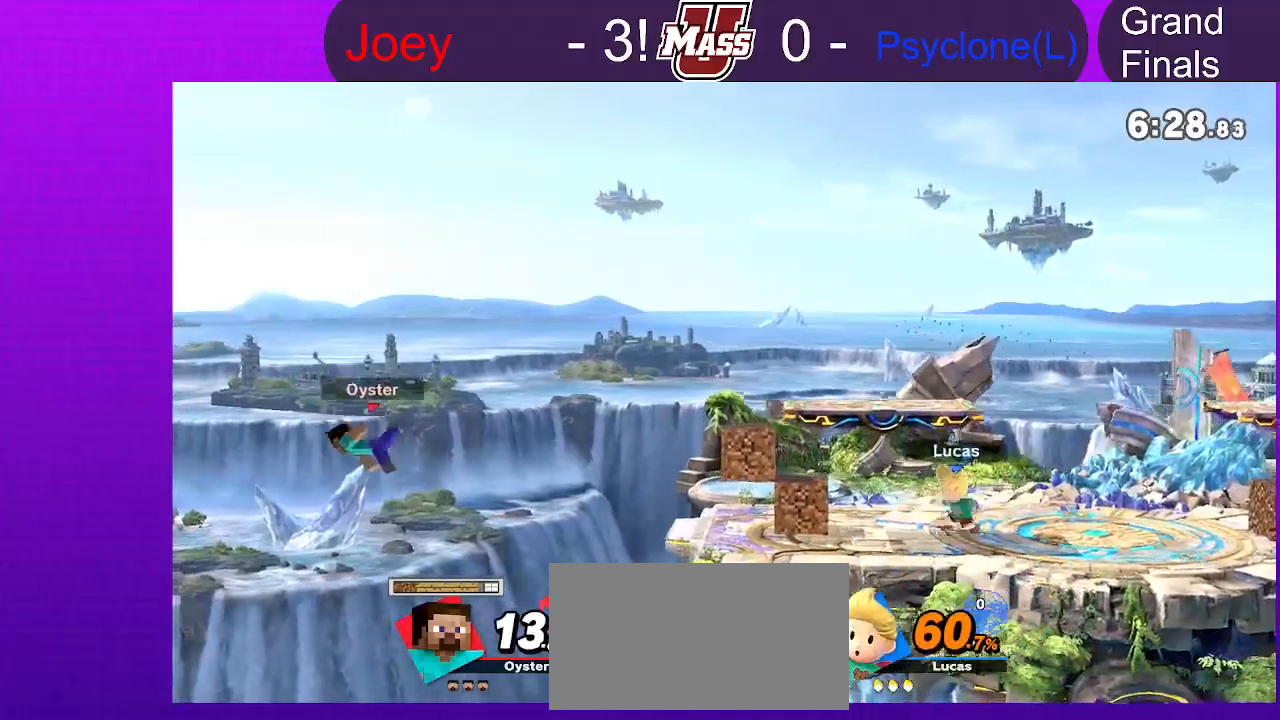
{"dt_ms": 500, "buttons": [], "left_stick": "down", "right_stick": "center", "events": [[217, "X", "up"], [417, "left_stick", "down"]]}
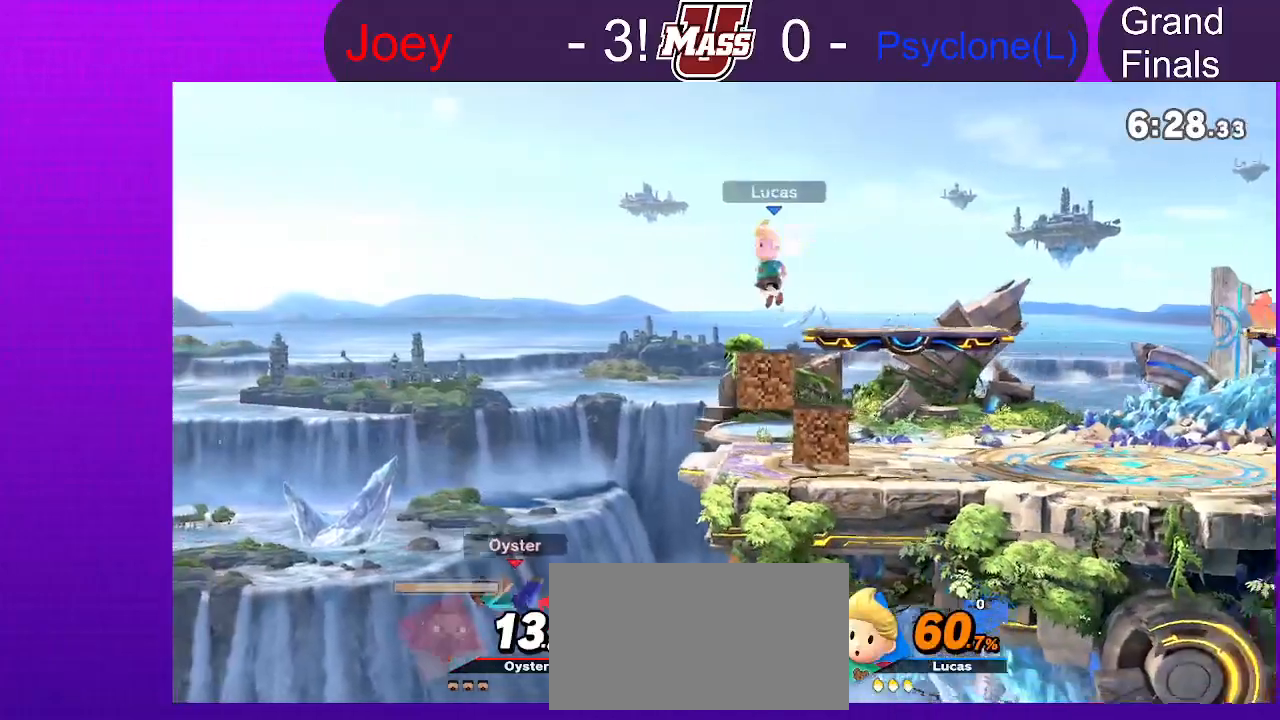
{"dt_ms": 500, "buttons": [], "left_stick": "right", "right_stick": "center", "events": [[133, "left_stick", "right"], [217, "left_stick", "down"], [450, "left_stick", "right"]]}